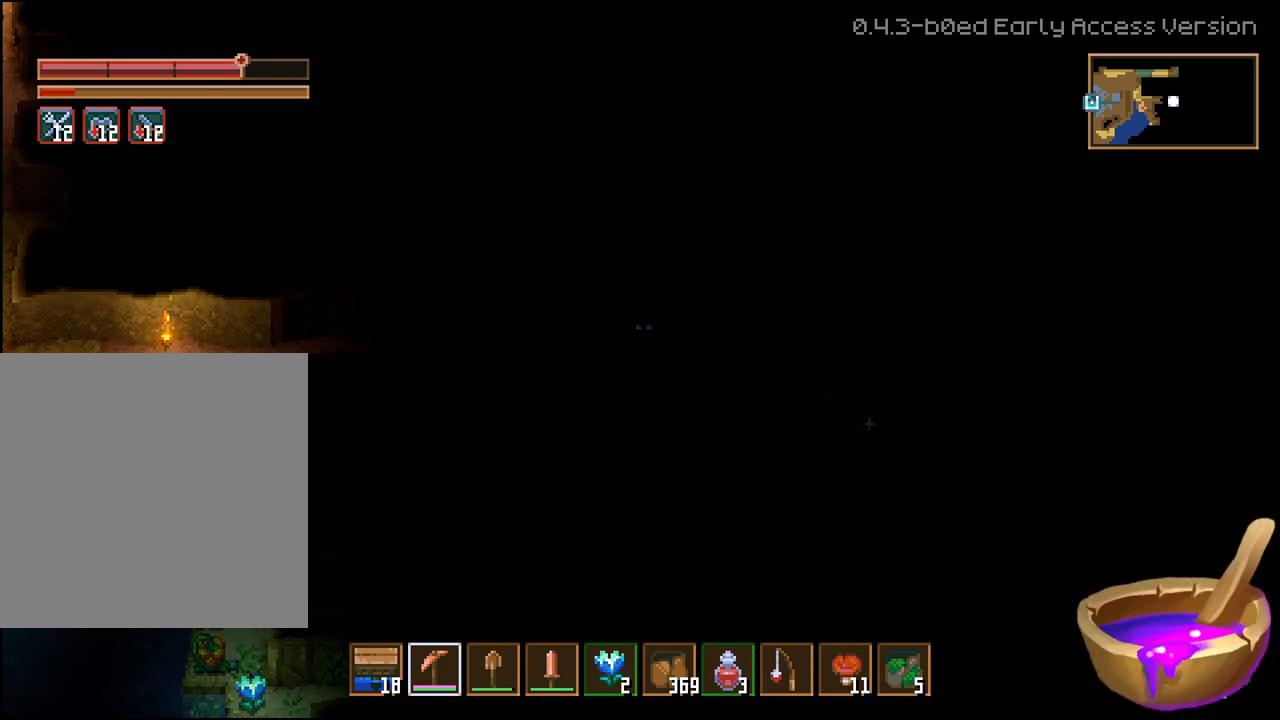
Gameplay with a controller (Xbox layout); each line is a JSON object with the inputs held at the frame after it (dt_ms = milliseconds from this image to that frame). "events" lists button and stick changes between this image and that frame as [ms after this image, input, new state], when the widget could be followed in between. Not read: L2.
{"dt_ms": 500, "buttons": ["L3"], "left_stick": "center", "right_stick": "center", "events": [[383, "L3", "down"]]}
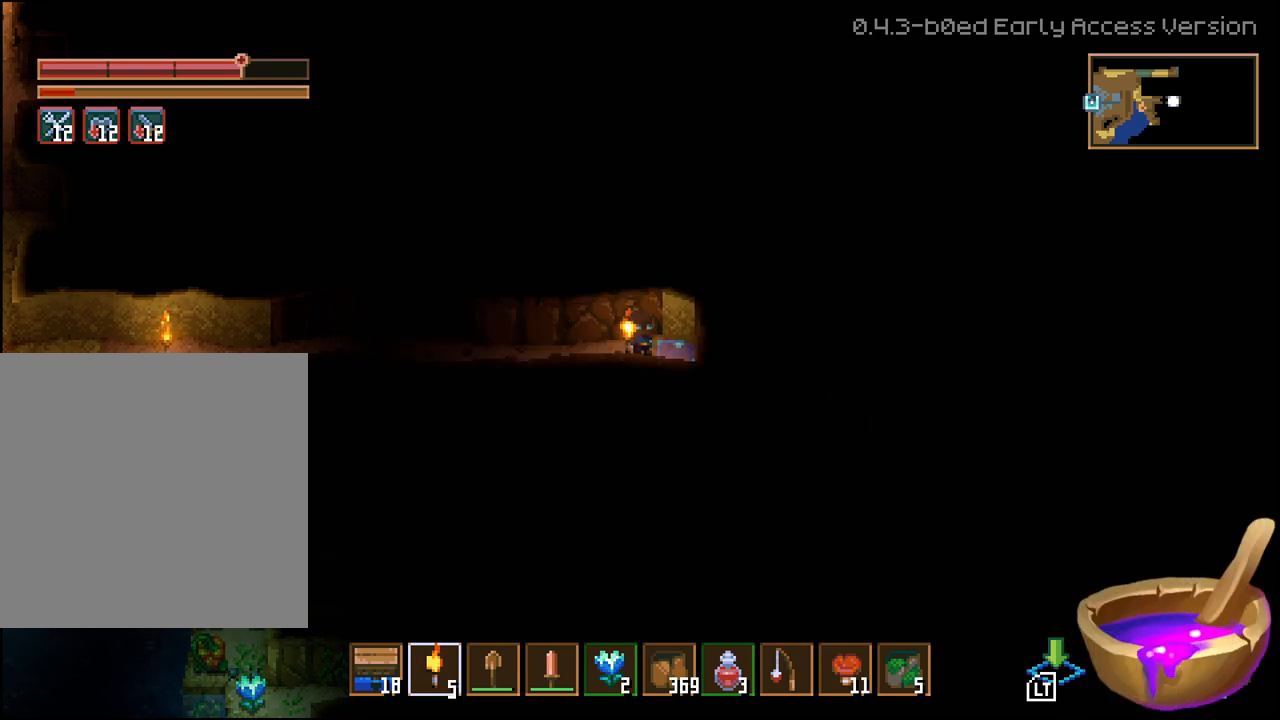
{"dt_ms": 500, "buttons": ["L3"], "left_stick": "center", "right_stick": "center", "events": []}
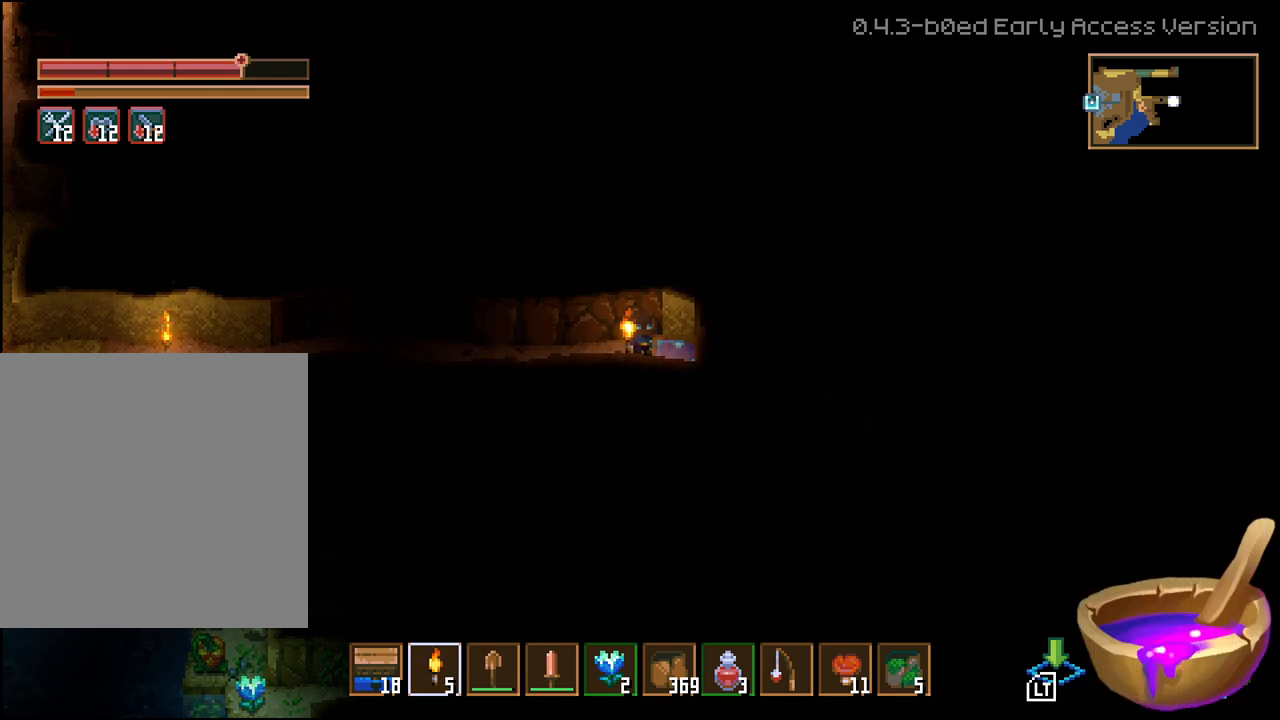
{"dt_ms": 1000, "buttons": [], "left_stick": "right", "right_stick": "center"}
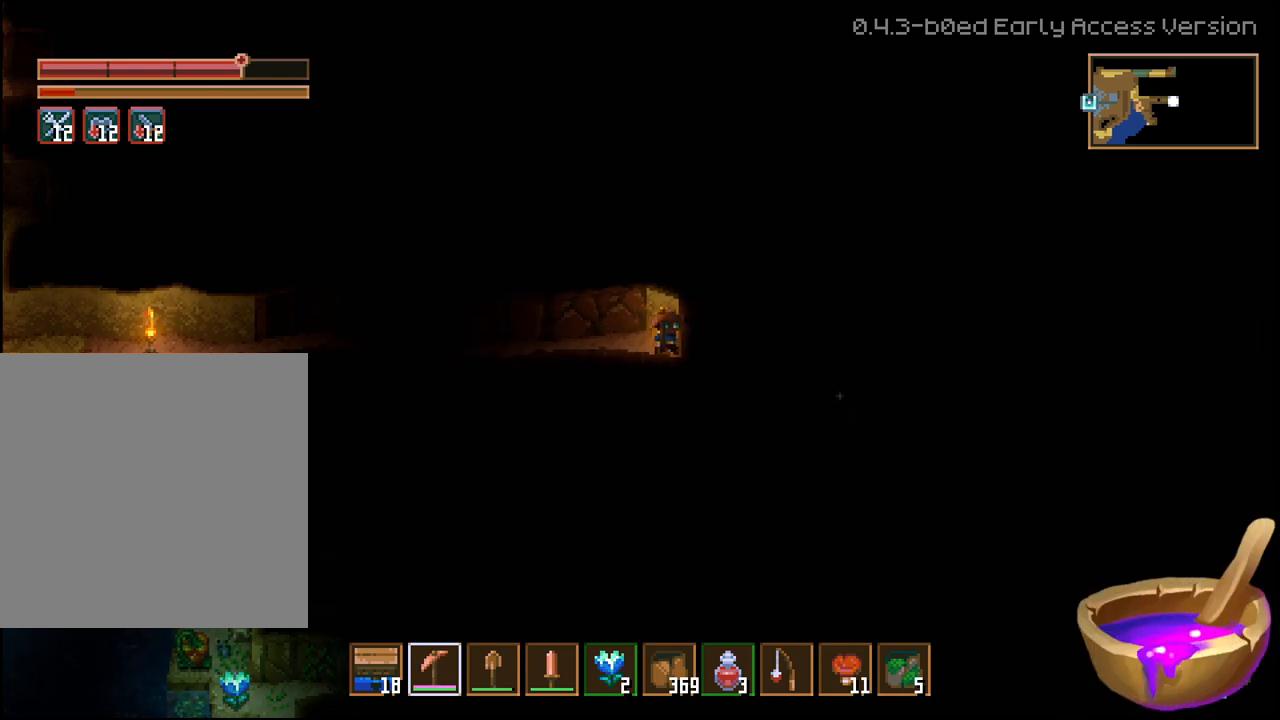
{"dt_ms": 500, "buttons": ["R2"], "left_stick": "right", "right_stick": "center", "events": [[17, "R2", "down"]]}
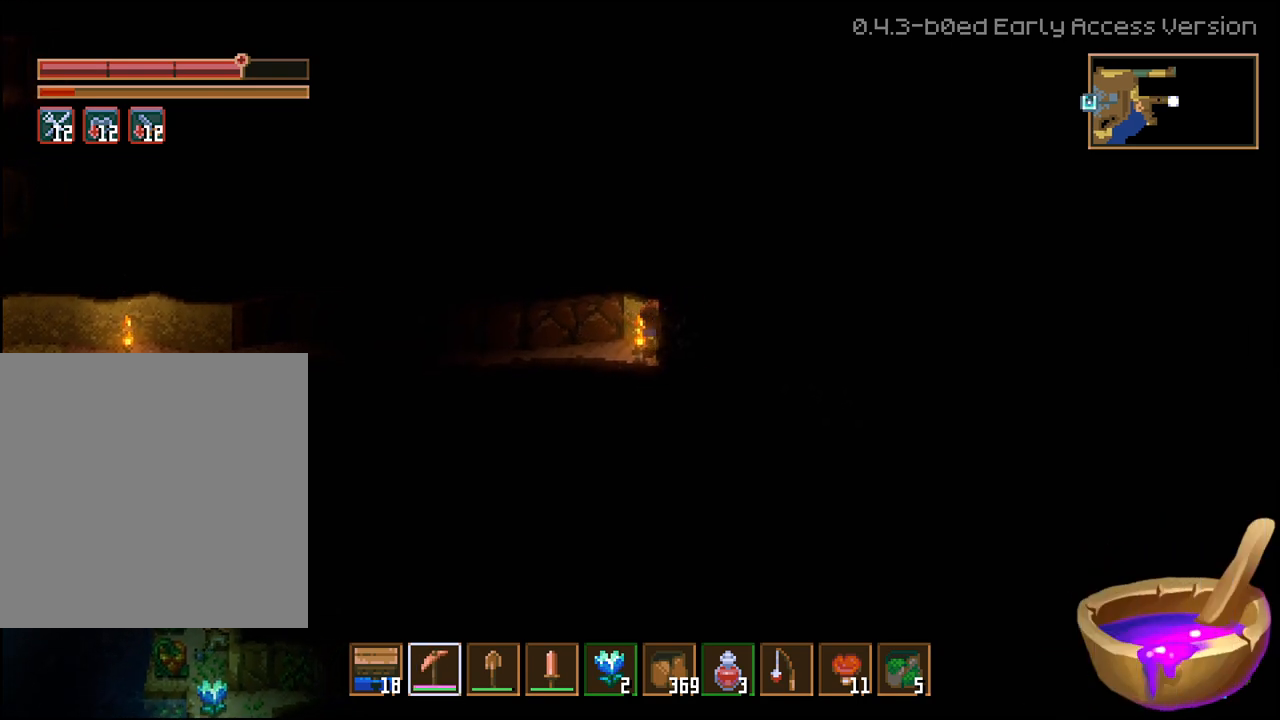
{"dt_ms": 500, "buttons": ["R2"], "left_stick": "right", "right_stick": "center", "events": []}
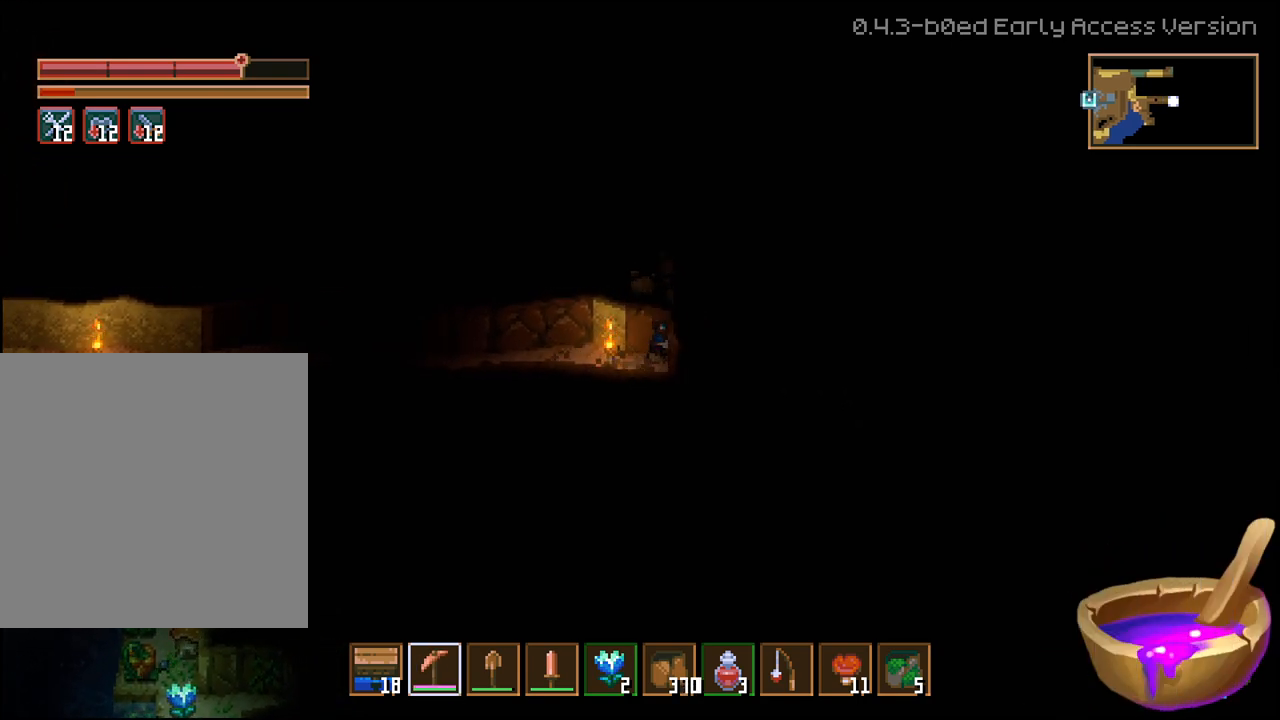
{"dt_ms": 500, "buttons": ["R2"], "left_stick": "right", "right_stick": "center", "events": []}
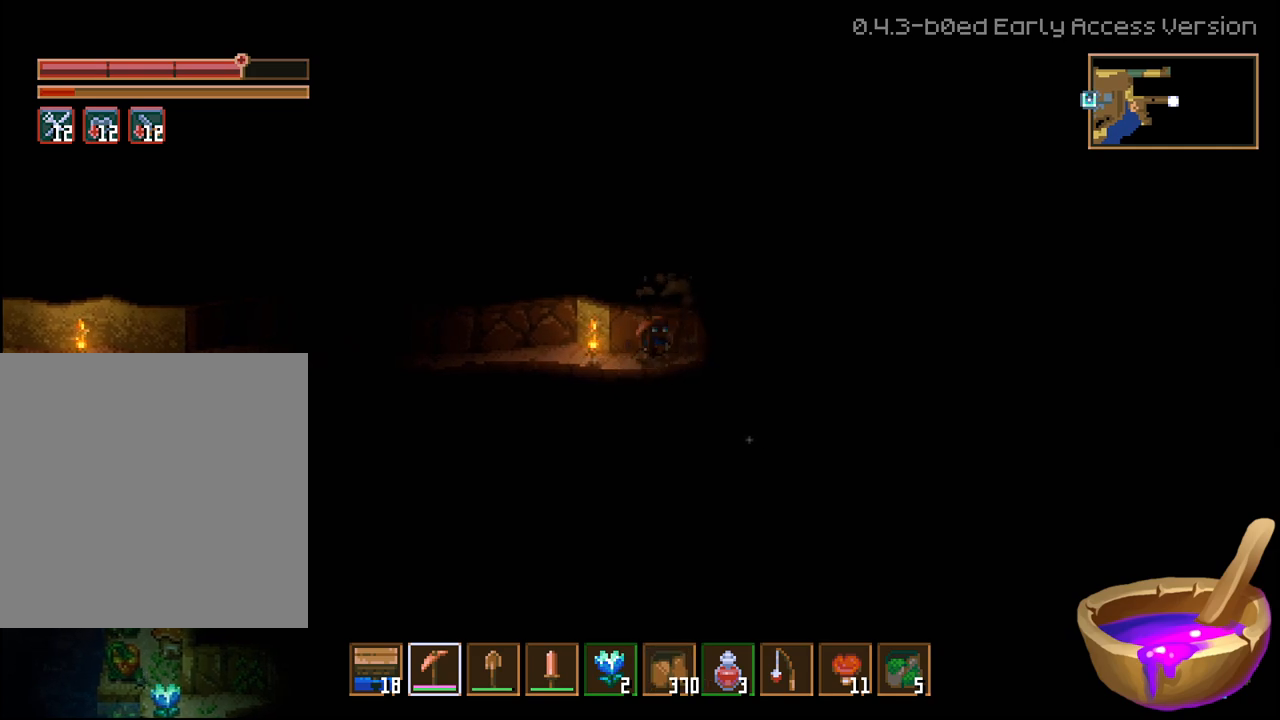
{"dt_ms": 500, "buttons": ["R2"], "left_stick": "right", "right_stick": "center", "events": []}
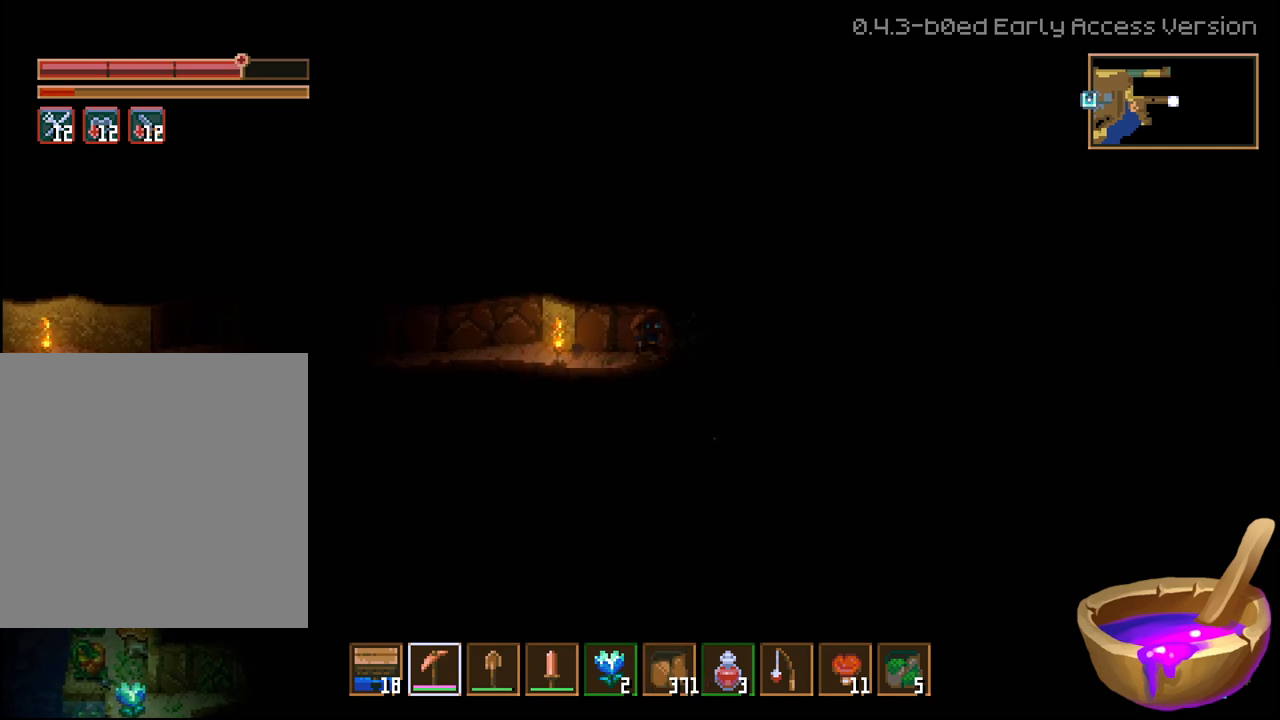
{"dt_ms": 500, "buttons": ["R2"], "left_stick": "right", "right_stick": "center"}
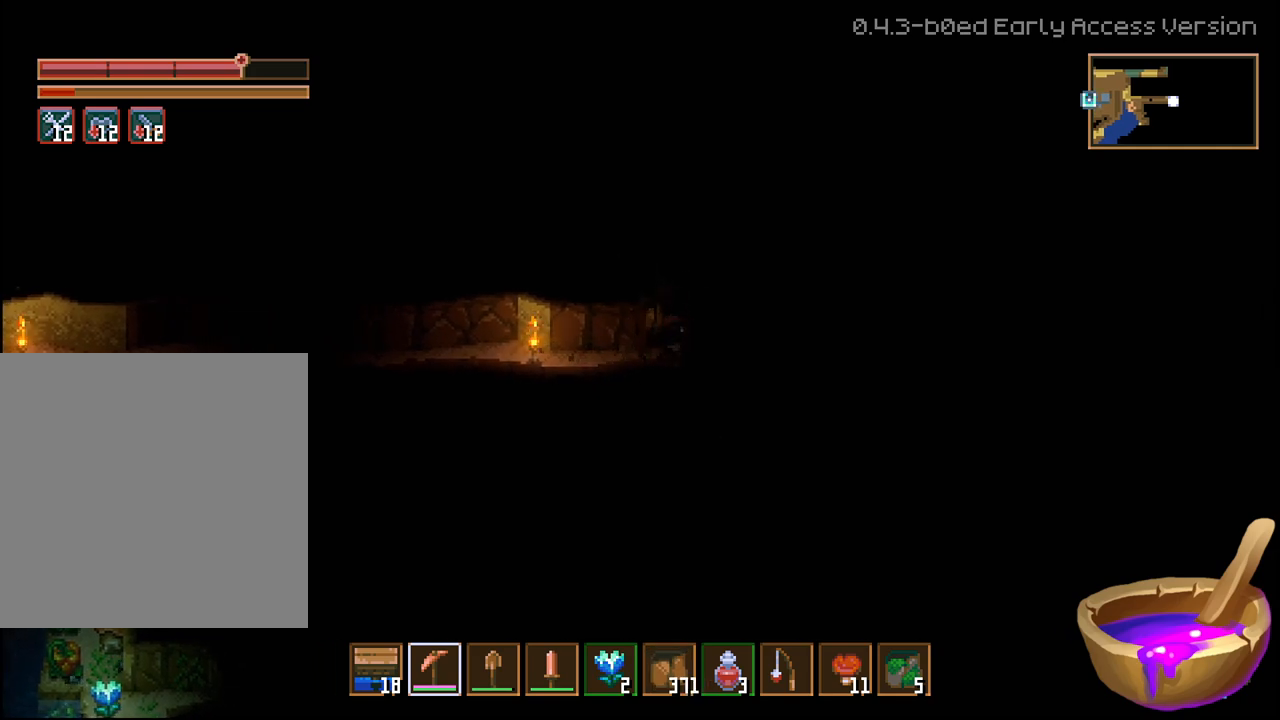
{"dt_ms": 500, "buttons": ["R2"], "left_stick": "right", "right_stick": "center", "events": []}
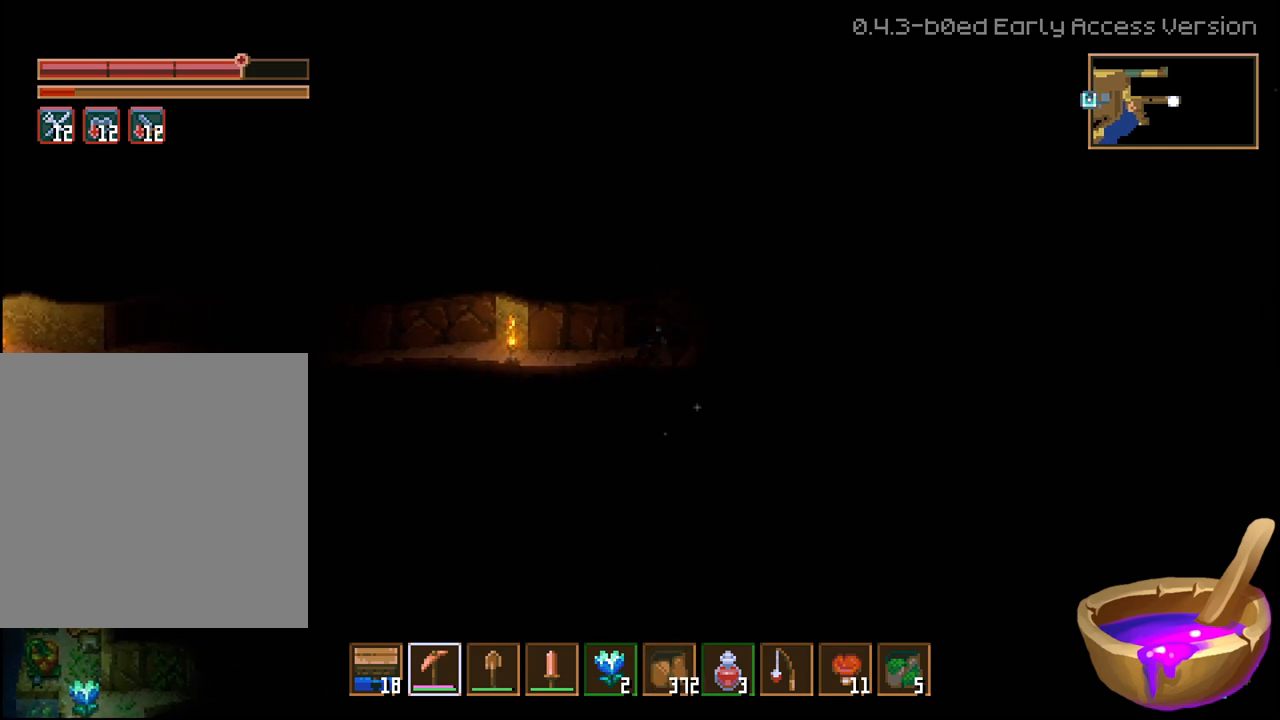
{"dt_ms": 500, "buttons": ["R2"], "left_stick": "right", "right_stick": "center", "events": []}
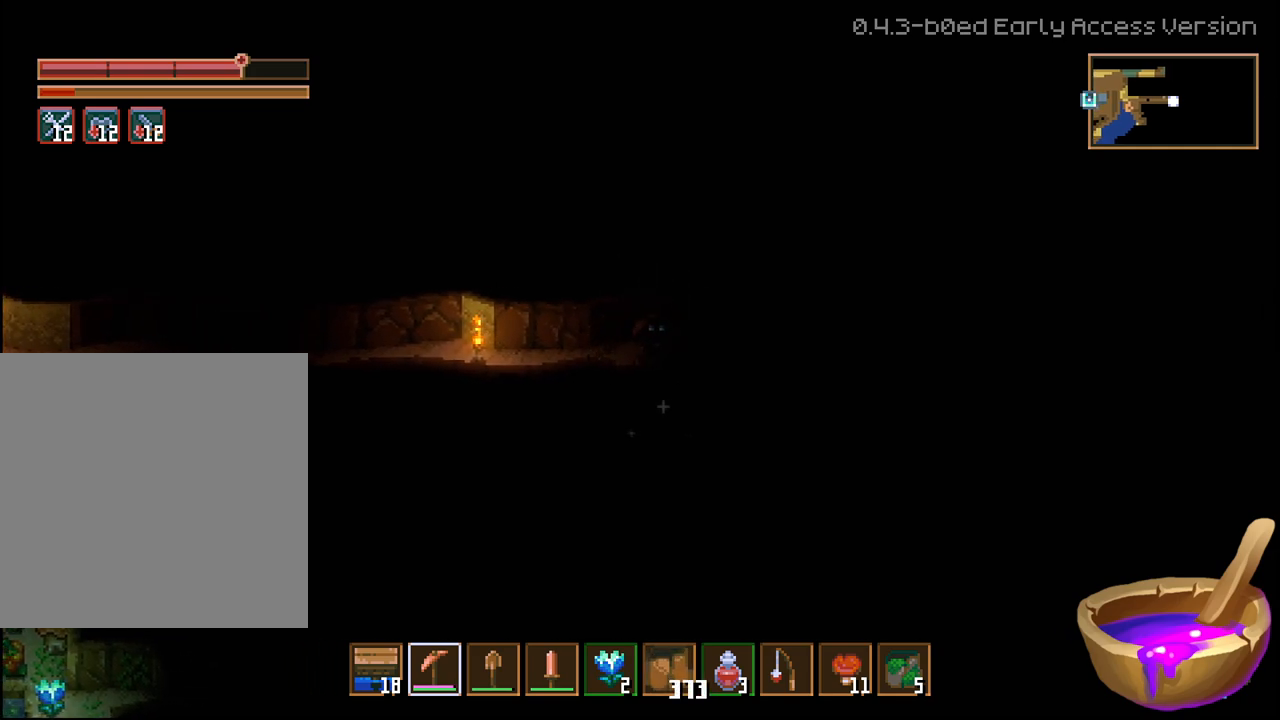
{"dt_ms": 500, "buttons": [], "left_stick": "down", "right_stick": "center", "events": [[483, "R2", "up"], [500, "left_stick", "down"]]}
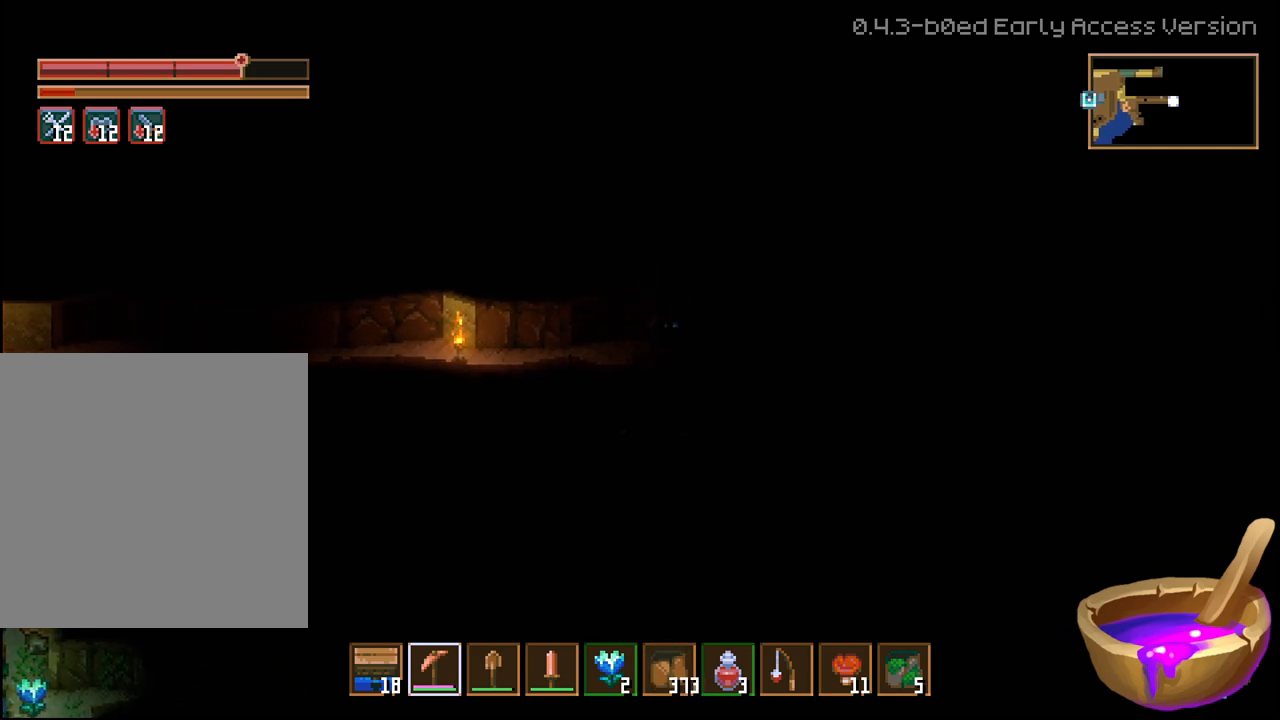
{"dt_ms": 500, "buttons": ["R2"], "left_stick": "down", "right_stick": "center", "events": [[250, "R2", "down"]]}
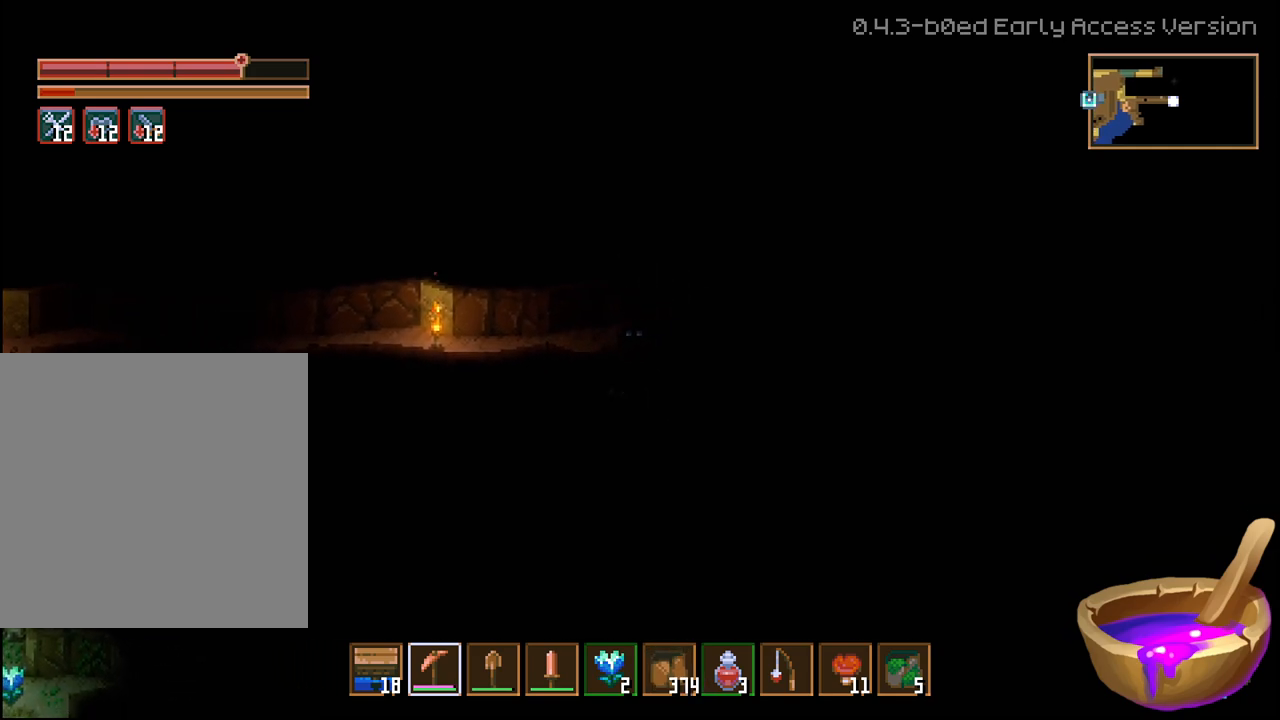
{"dt_ms": 500, "buttons": ["R2"], "left_stick": "down", "right_stick": "center", "events": []}
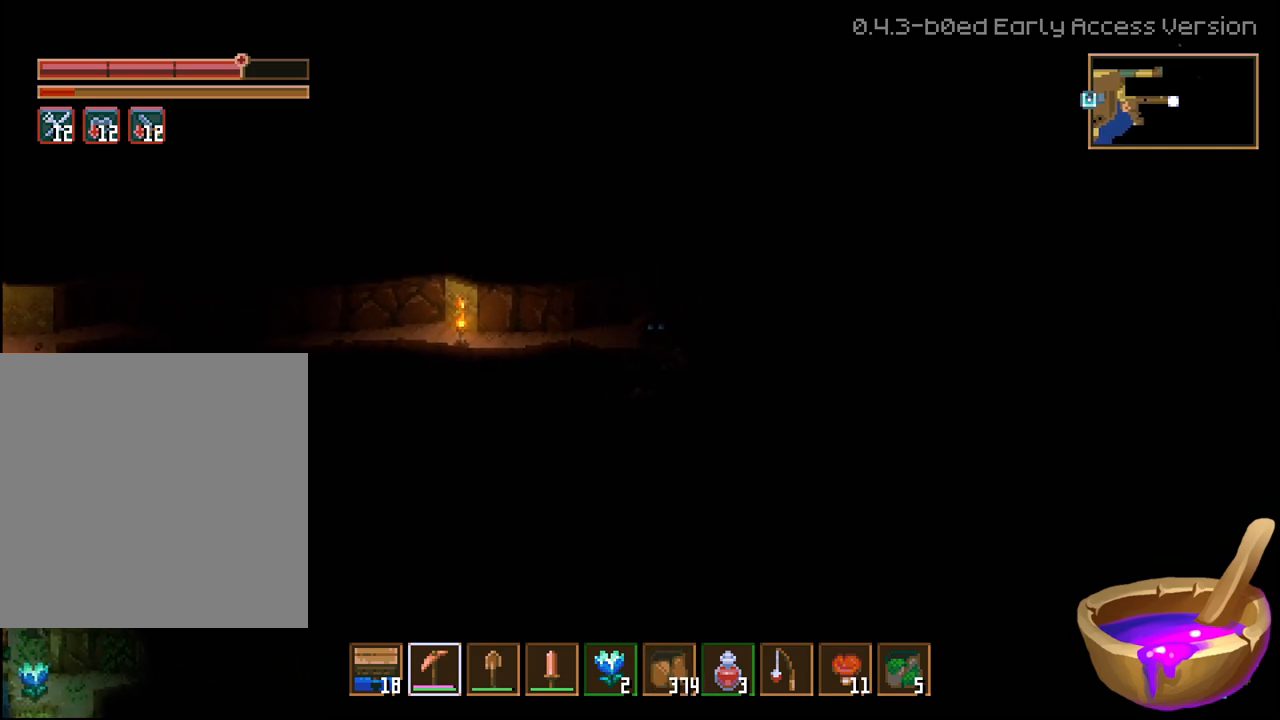
{"dt_ms": 500, "buttons": ["R2"], "left_stick": "down", "right_stick": "center", "events": []}
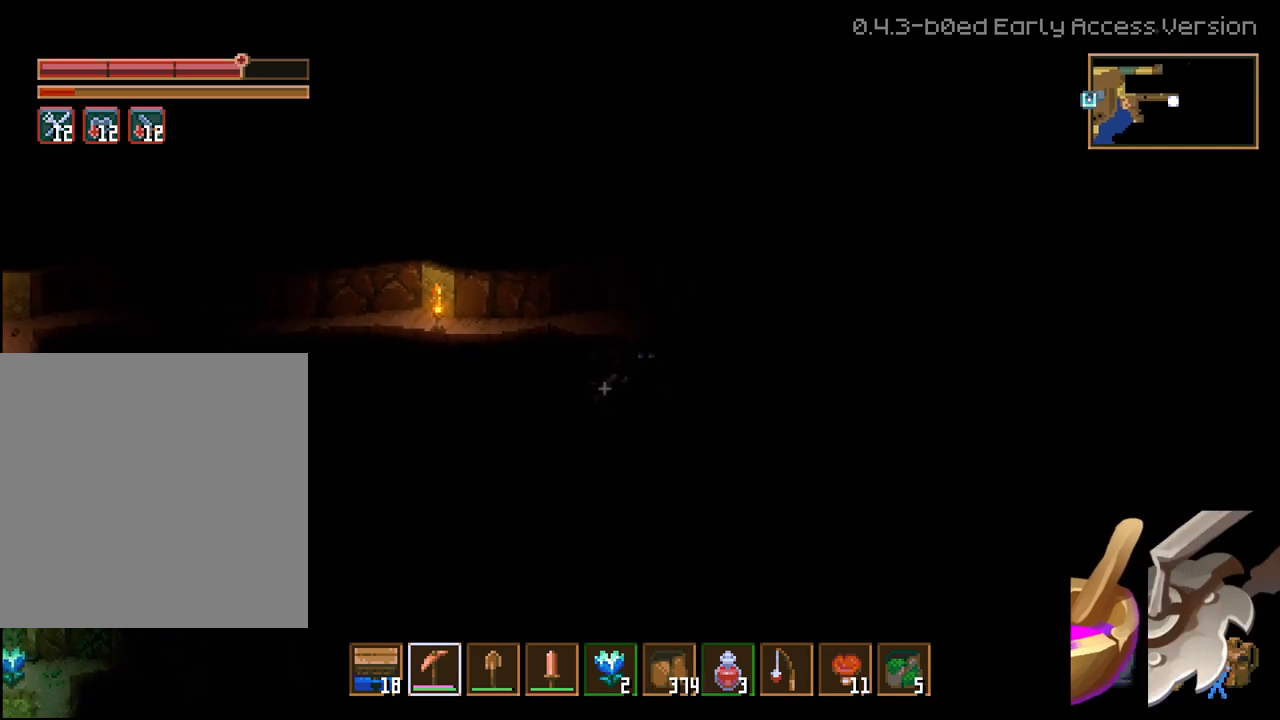
{"dt_ms": 500, "buttons": ["R2"], "left_stick": "down-left", "right_stick": "center", "events": [[67, "left_stick", "down-left"]]}
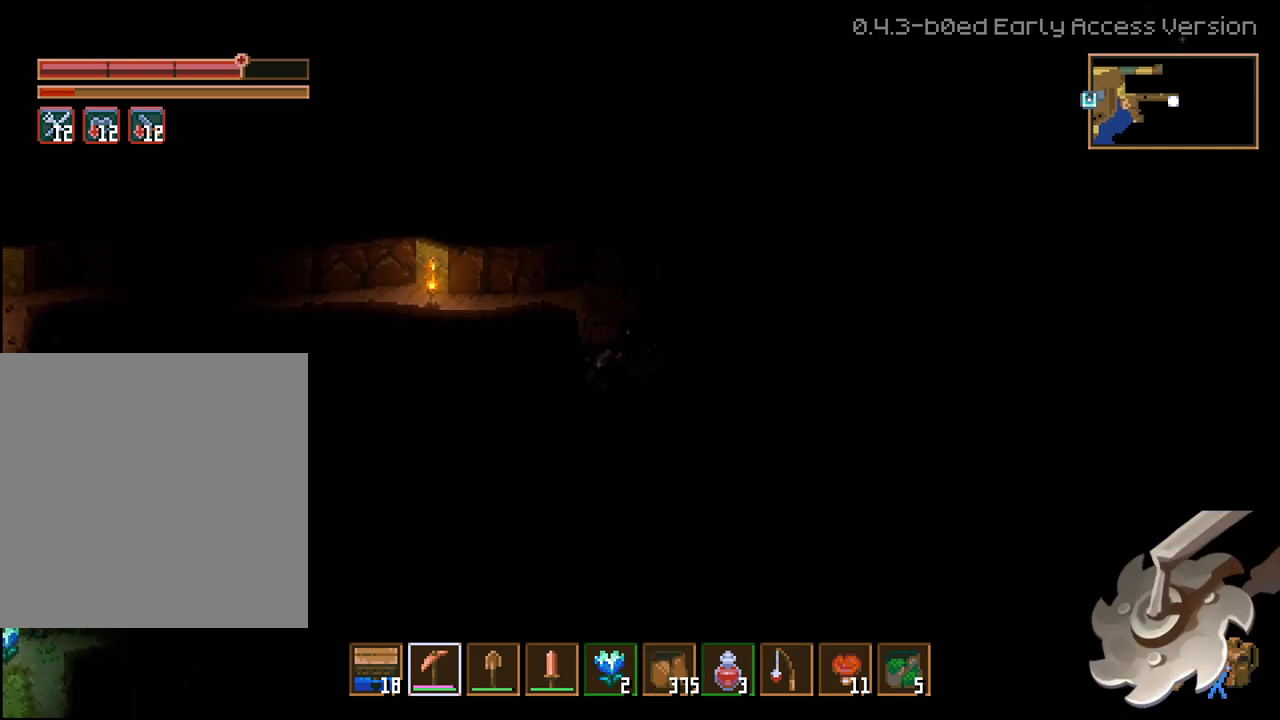
{"dt_ms": 500, "buttons": ["R2"], "left_stick": "down", "right_stick": "center", "events": [[367, "left_stick", "down"]]}
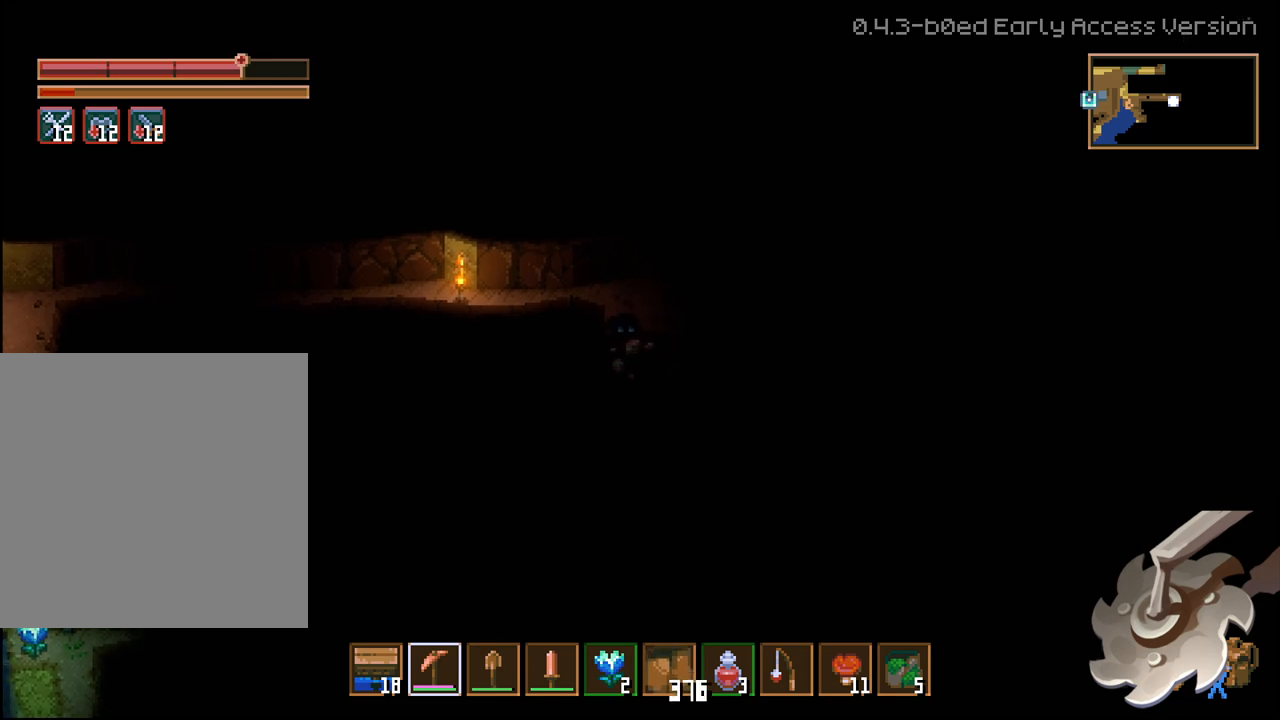
{"dt_ms": 500, "buttons": ["R2"], "left_stick": "down", "right_stick": "center", "events": []}